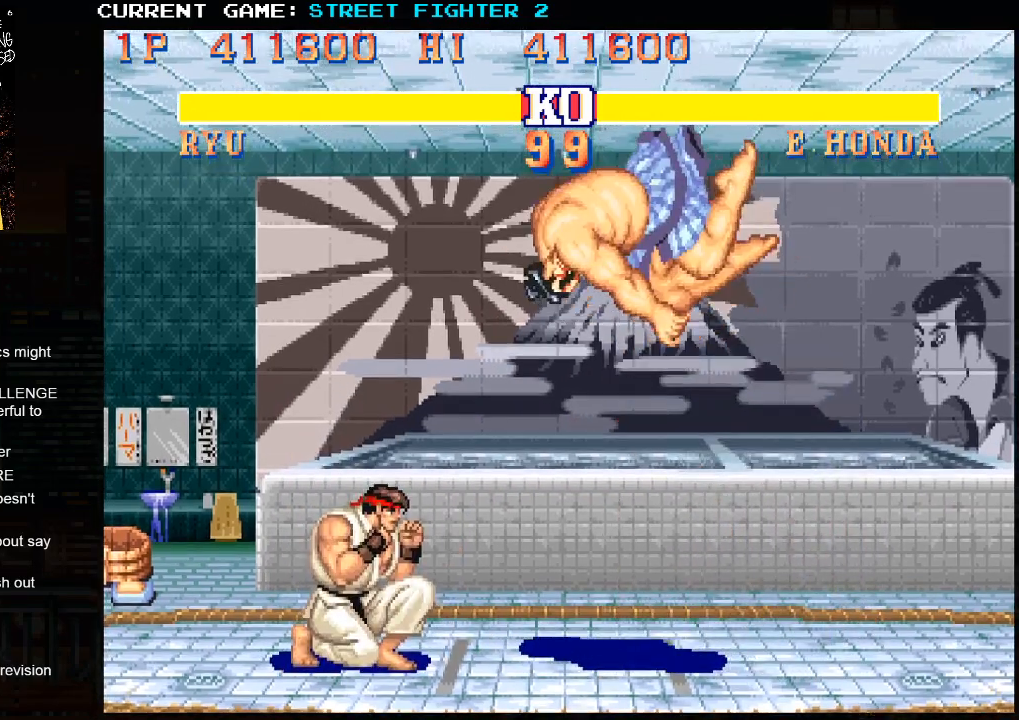
Gameplay with a controller (arcade stick); each line is a JSON object with the inputs held at the frame after it. "events" lists button and stick changes between this image and that frame as [ms after this image, input, new state], when the widget could be followed in between. Not read: HP L3 LP MP R3.
{"buttons": [], "left_stick": "center", "events": [[83, "left_stick", "right"], [167, "left_stick", "down"], [267, "SQUARE", "down"], [267, "left_stick", "right"], [317, "left_stick", "center"], [333, "SQUARE", "up"]]}
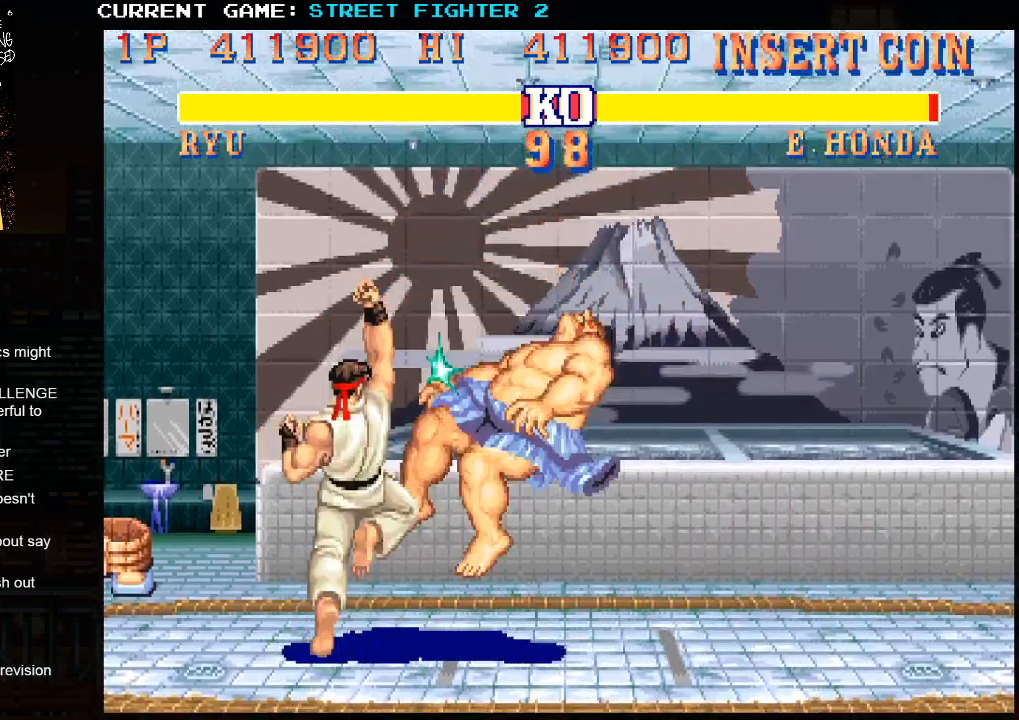
{"buttons": [], "left_stick": "center", "events": []}
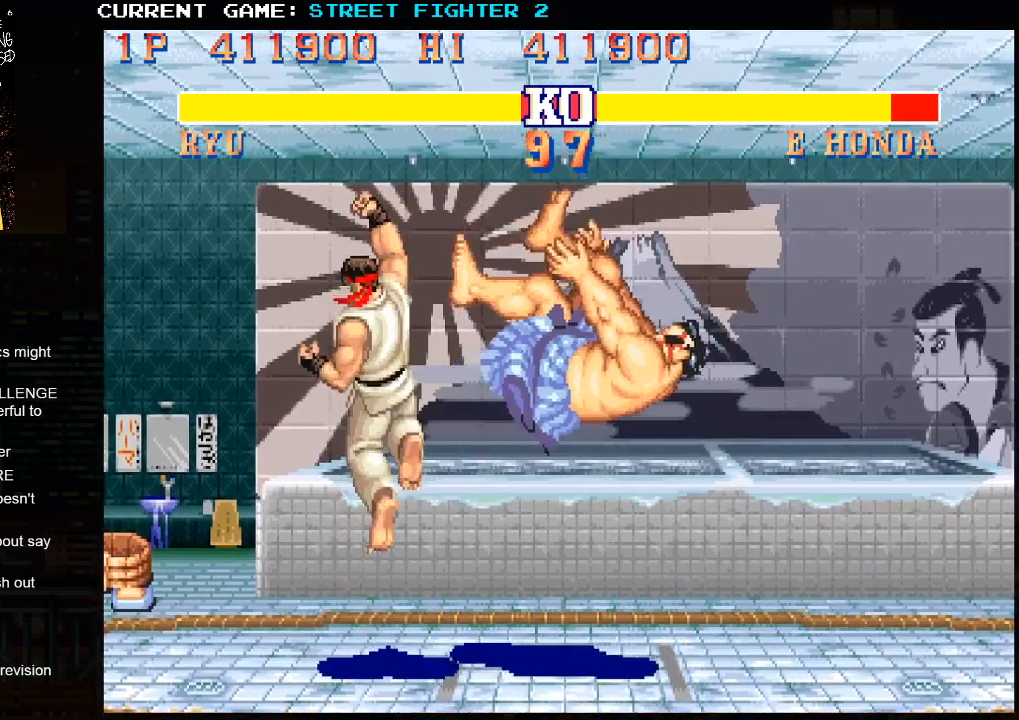
{"buttons": [], "left_stick": "center", "events": []}
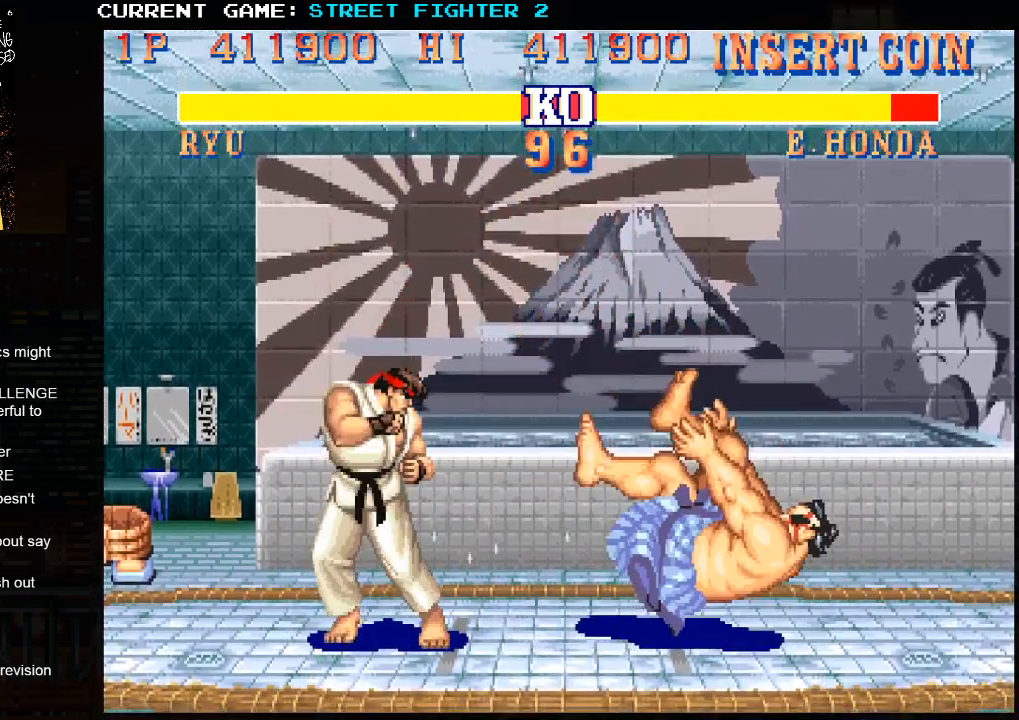
{"buttons": ["SQUARE"], "left_stick": "right", "events": [[200, "left_stick", "left"], [350, "left_stick", "down"], [450, "left_stick", "right"], [483, "SQUARE", "down"]]}
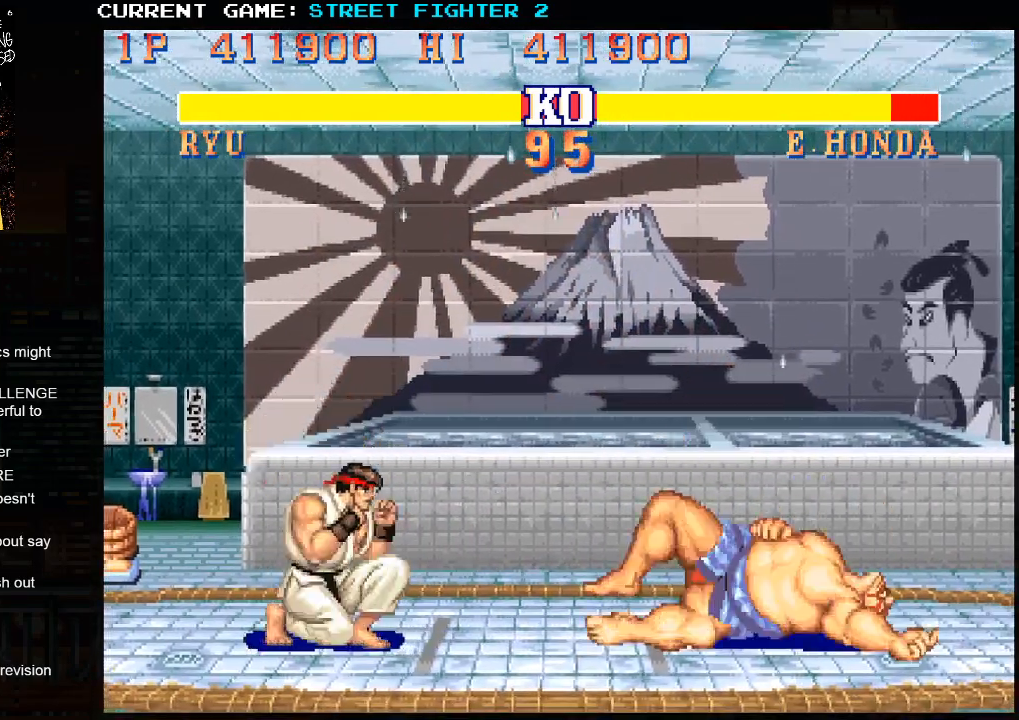
{"buttons": [], "left_stick": "center", "events": [[17, "left_stick", "center"], [67, "SQUARE", "up"]]}
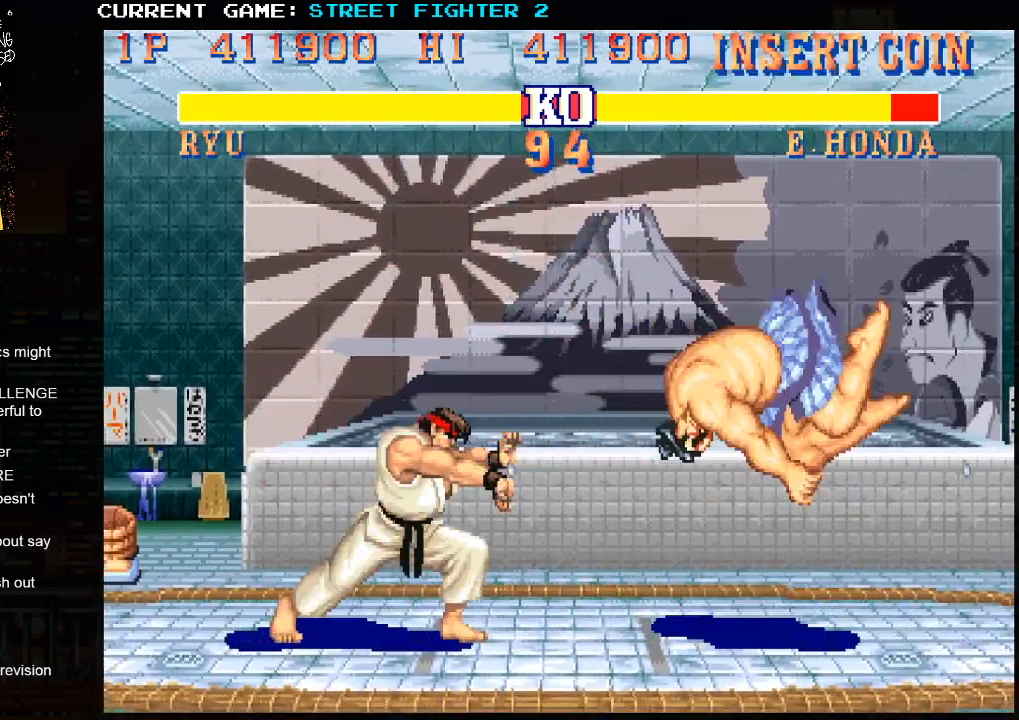
{"buttons": [], "left_stick": "right", "events": [[267, "left_stick", "down"], [400, "left_stick", "right"], [433, "SQUARE", "down"], [500, "SQUARE", "up"]]}
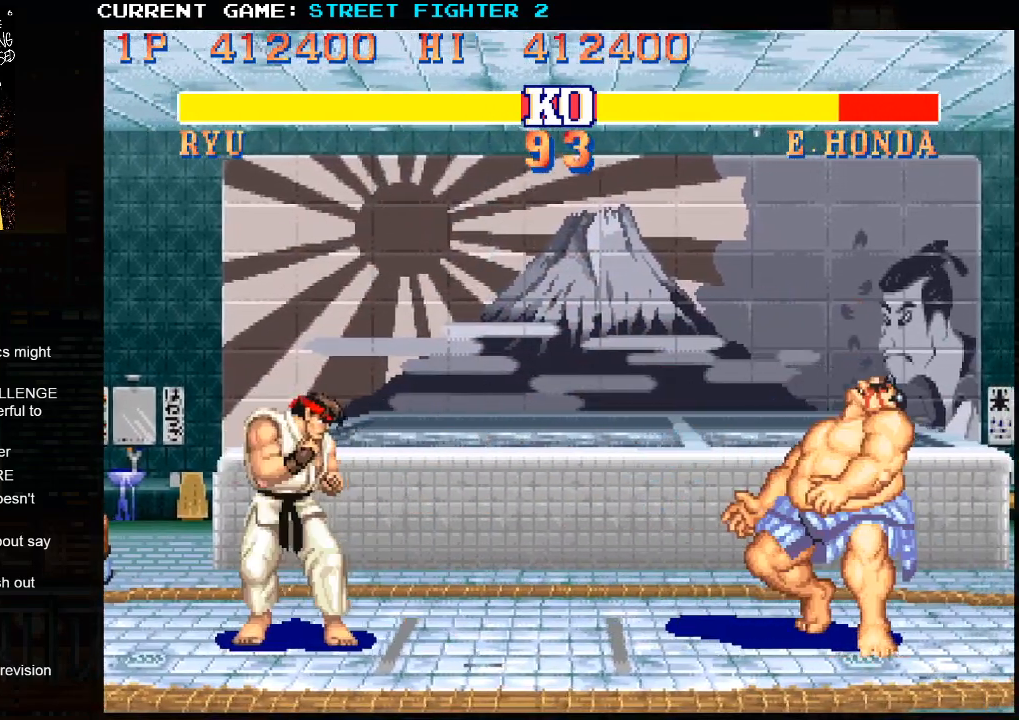
{"buttons": [], "left_stick": "right", "events": [[17, "left_stick", "center"], [67, "SQUARE", "down"], [150, "SQUARE", "up"], [350, "left_stick", "down"], [483, "left_stick", "right"]]}
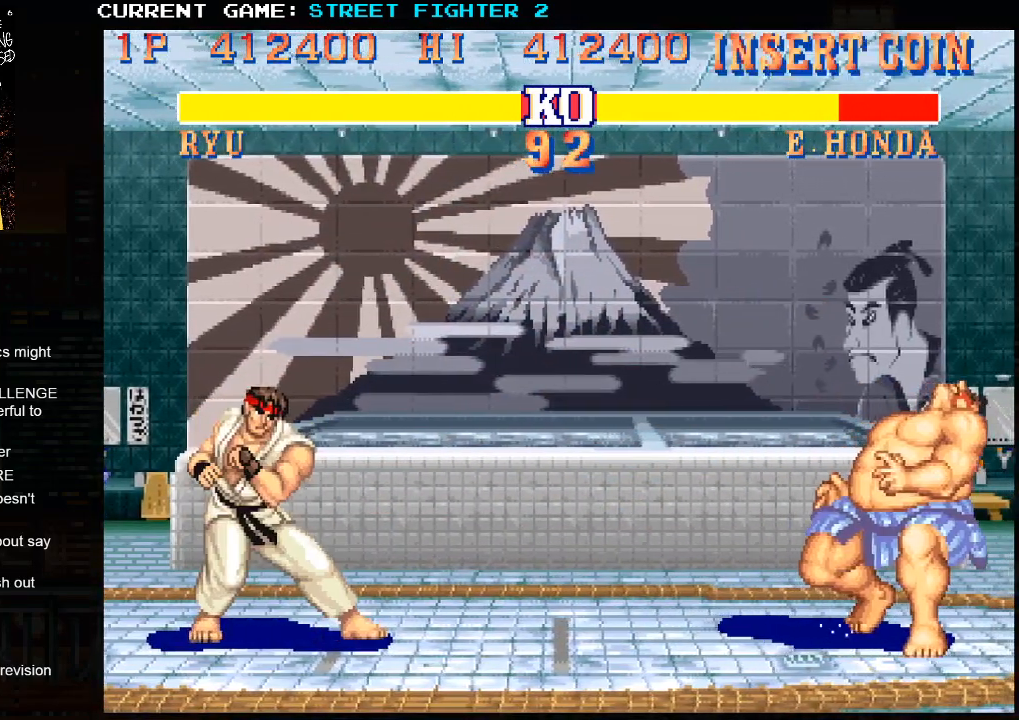
{"buttons": [], "left_stick": "center", "events": [[17, "SQUARE", "down"], [50, "left_stick", "center"], [117, "SQUARE", "up"]]}
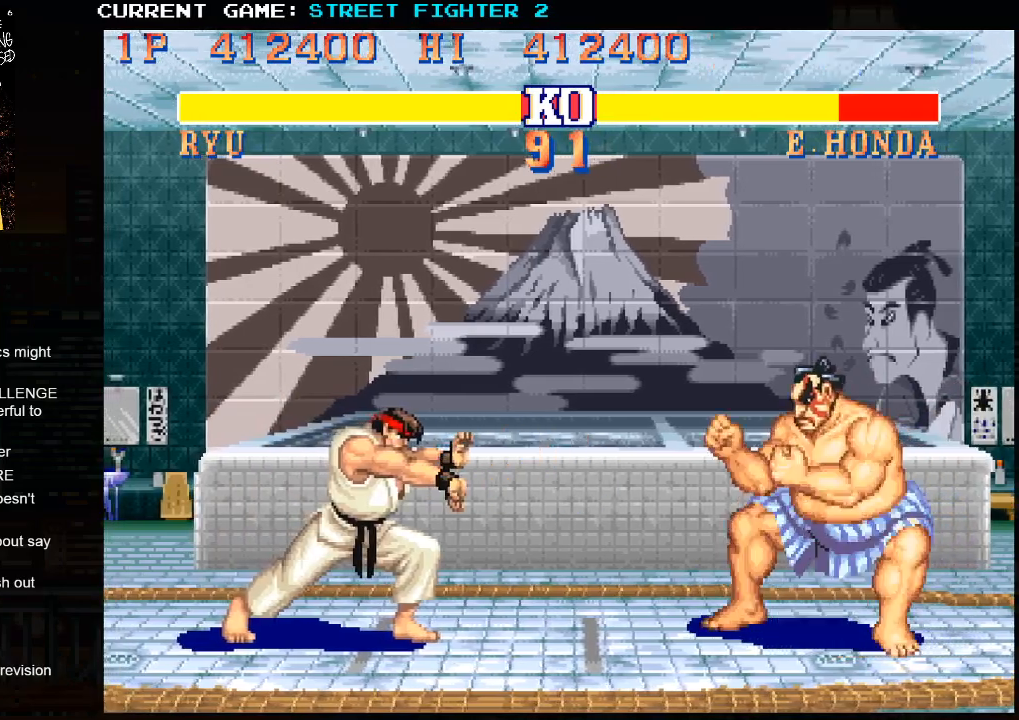
{"buttons": [], "left_stick": "center", "events": []}
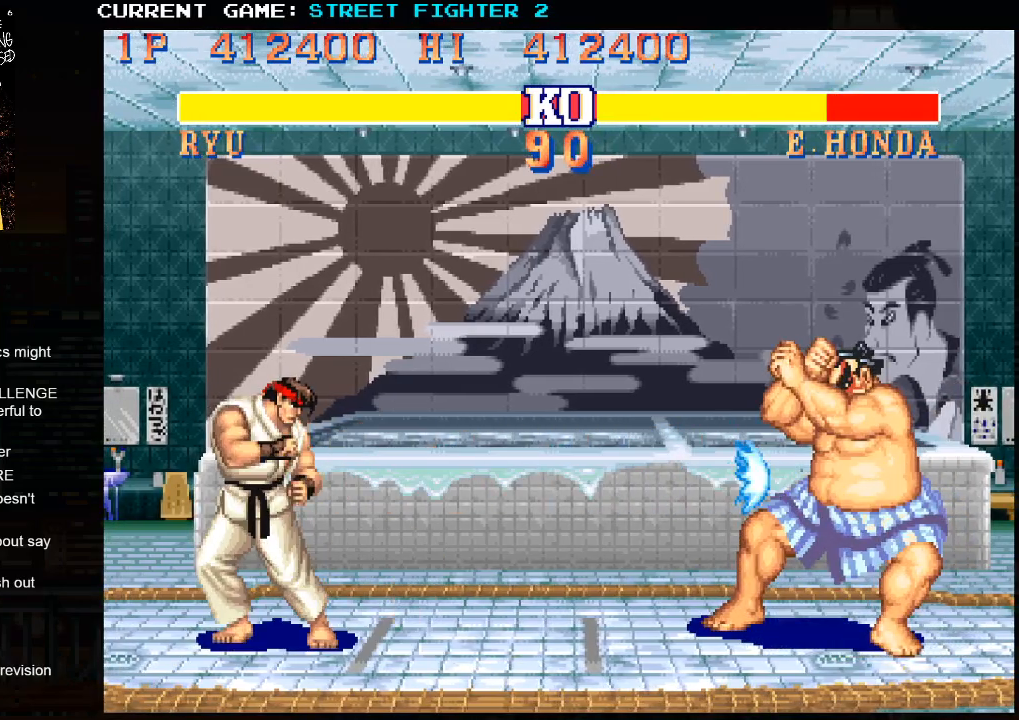
{"buttons": [], "left_stick": "center", "events": [[17, "left_stick", "down"], [150, "left_stick", "right"], [183, "SQUARE", "down"], [233, "left_stick", "center"], [267, "SQUARE", "up"]]}
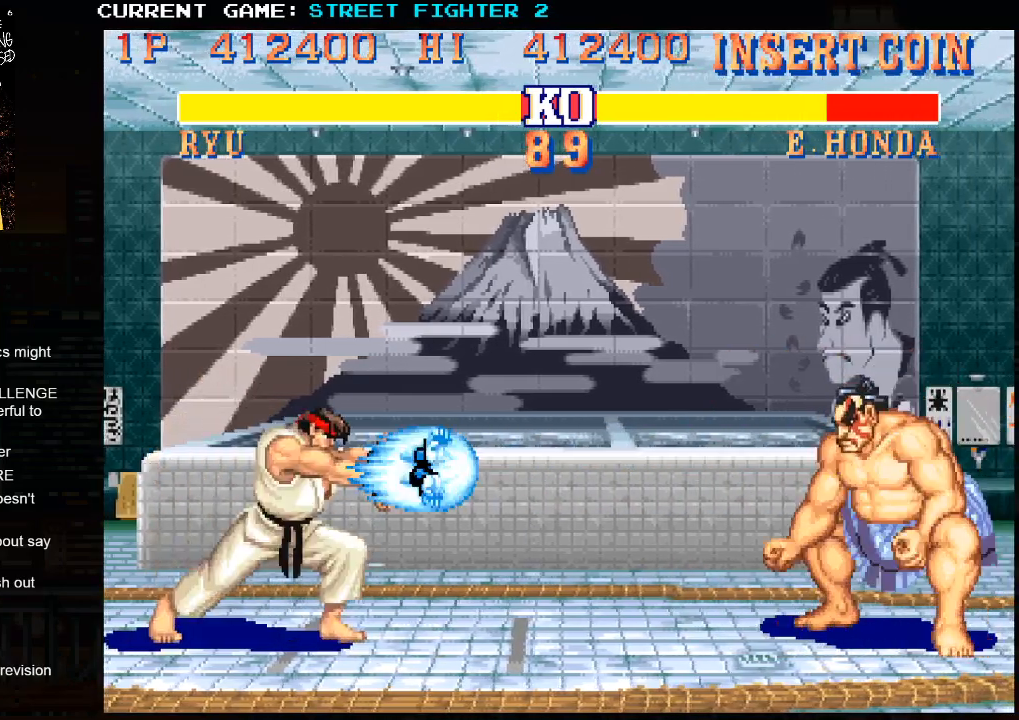
{"buttons": [], "left_stick": "right", "events": [[400, "left_stick", "right"]]}
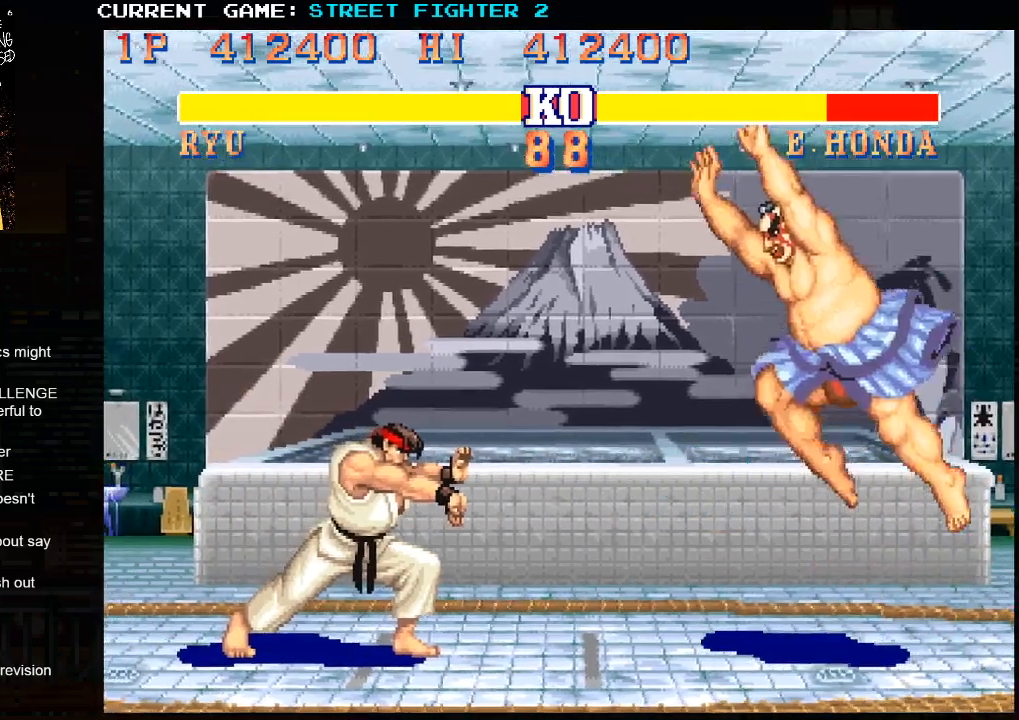
{"buttons": [], "left_stick": "center", "events": [[333, "R1", "down"], [400, "left_stick", "center"], [433, "R1", "up"]]}
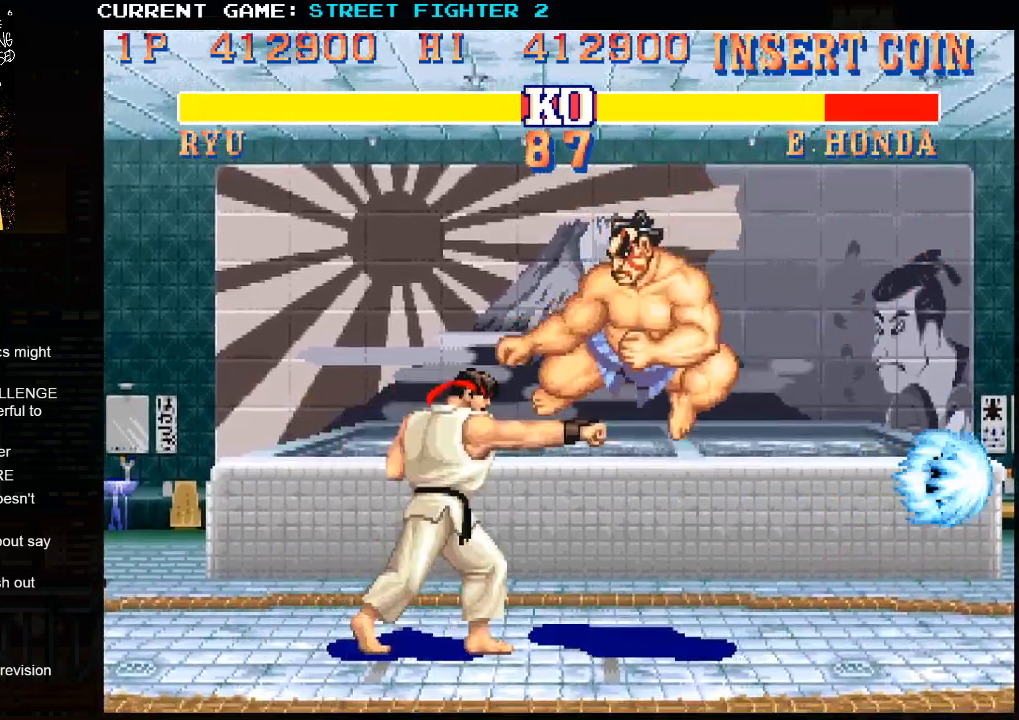
{"buttons": [], "left_stick": "center", "events": []}
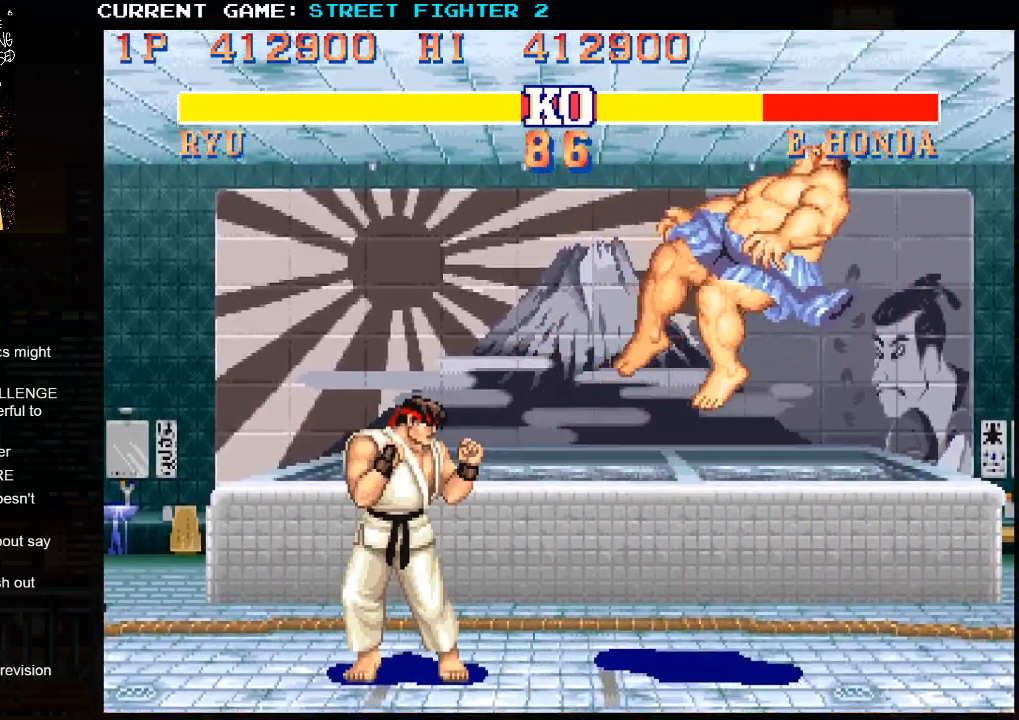
{"buttons": [], "left_stick": "center", "events": [[50, "left_stick", "down"], [167, "left_stick", "right"], [200, "SQUARE", "down"], [250, "left_stick", "center"], [267, "SQUARE", "up"], [317, "SQUARE", "down"], [417, "SQUARE", "up"]]}
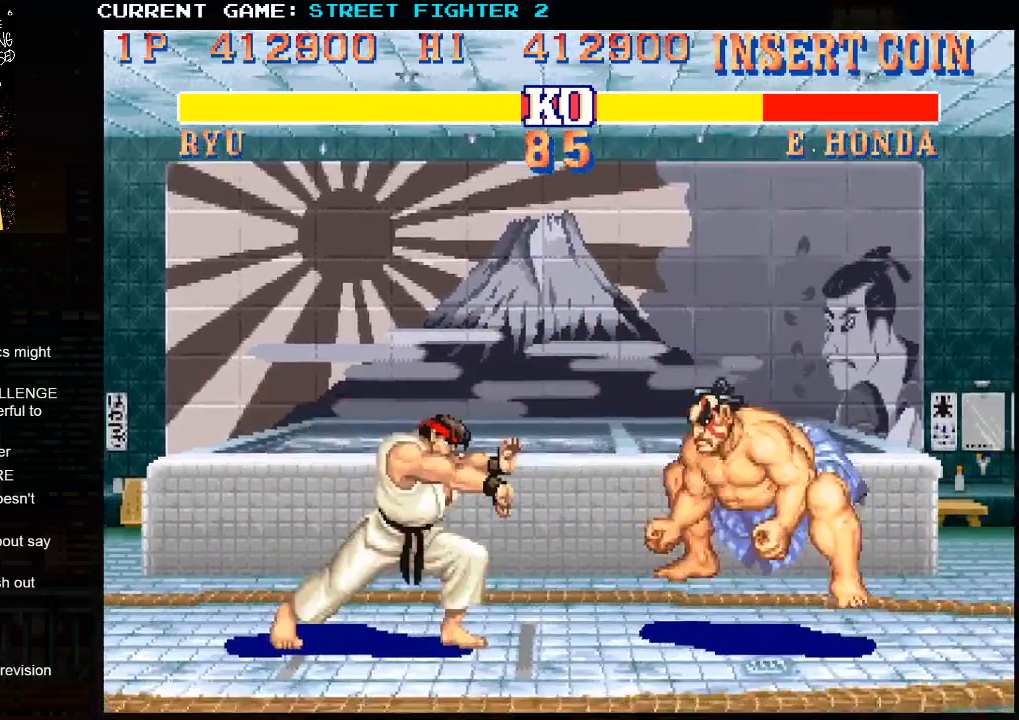
{"buttons": [], "left_stick": "center", "events": []}
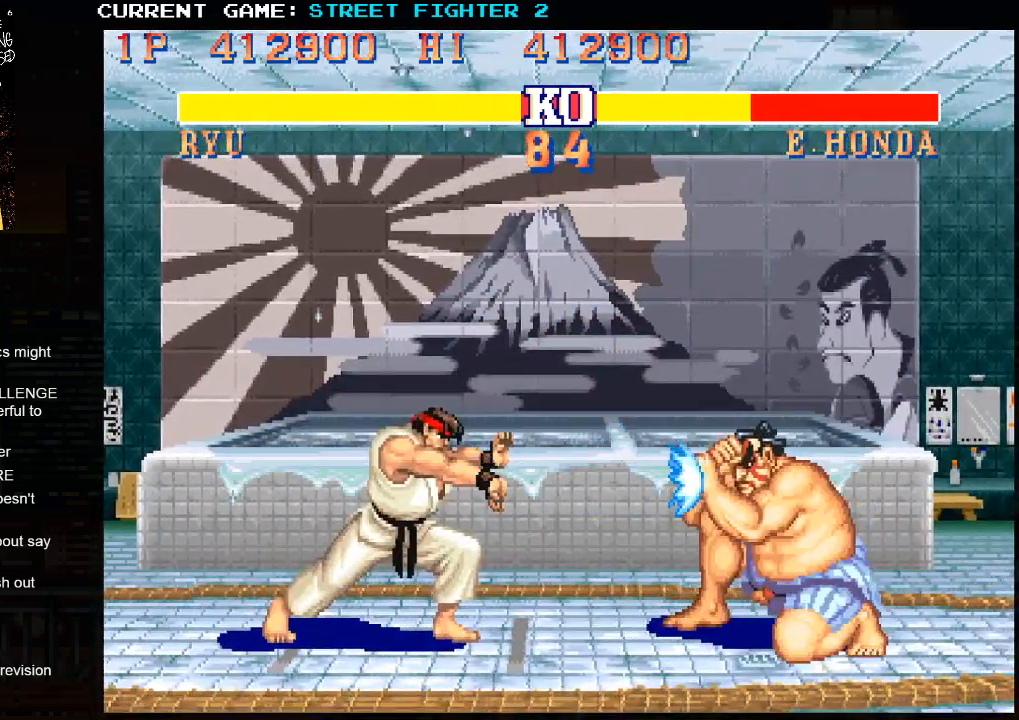
{"buttons": [], "left_stick": "center", "events": [[133, "left_stick", "down-right"], [250, "SQUARE", "down"], [283, "left_stick", "center"], [350, "SQUARE", "up"]]}
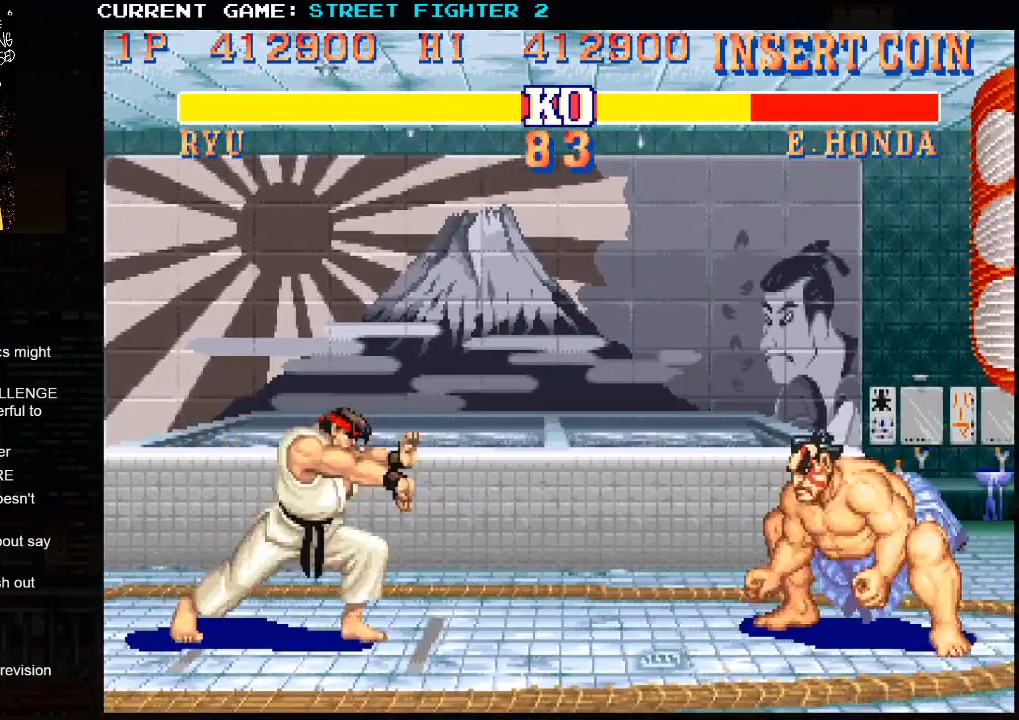
{"buttons": [], "left_stick": "center", "events": []}
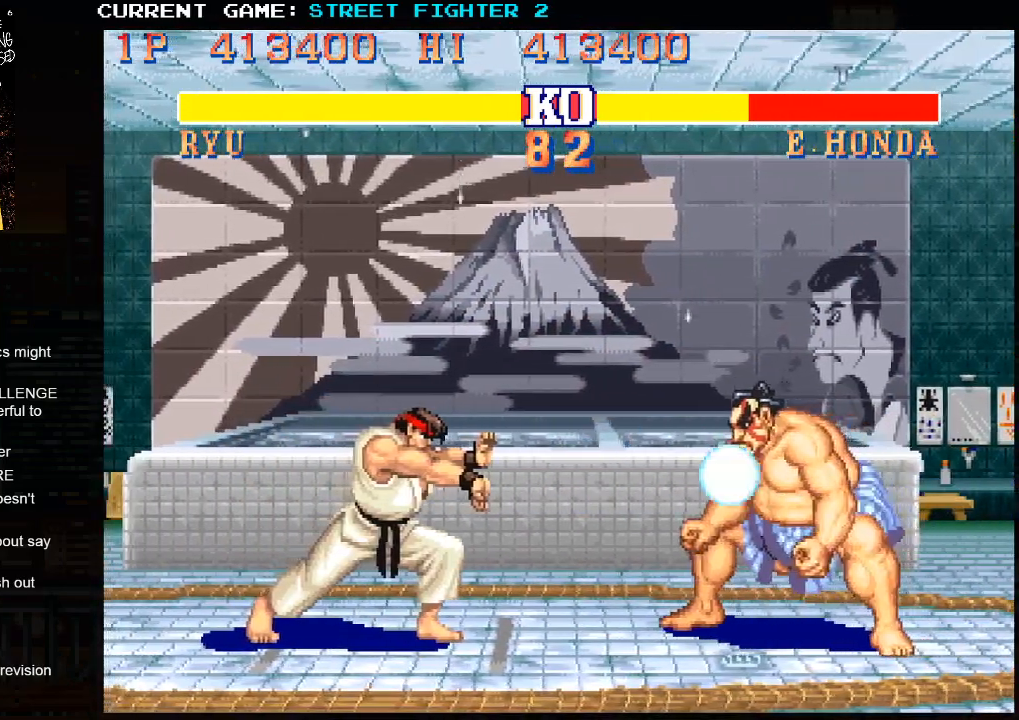
{"buttons": [], "left_stick": "center", "events": [[300, "left_stick", "down"], [433, "SQUARE", "down"], [433, "left_stick", "right"], [483, "SQUARE", "up"], [500, "left_stick", "center"]]}
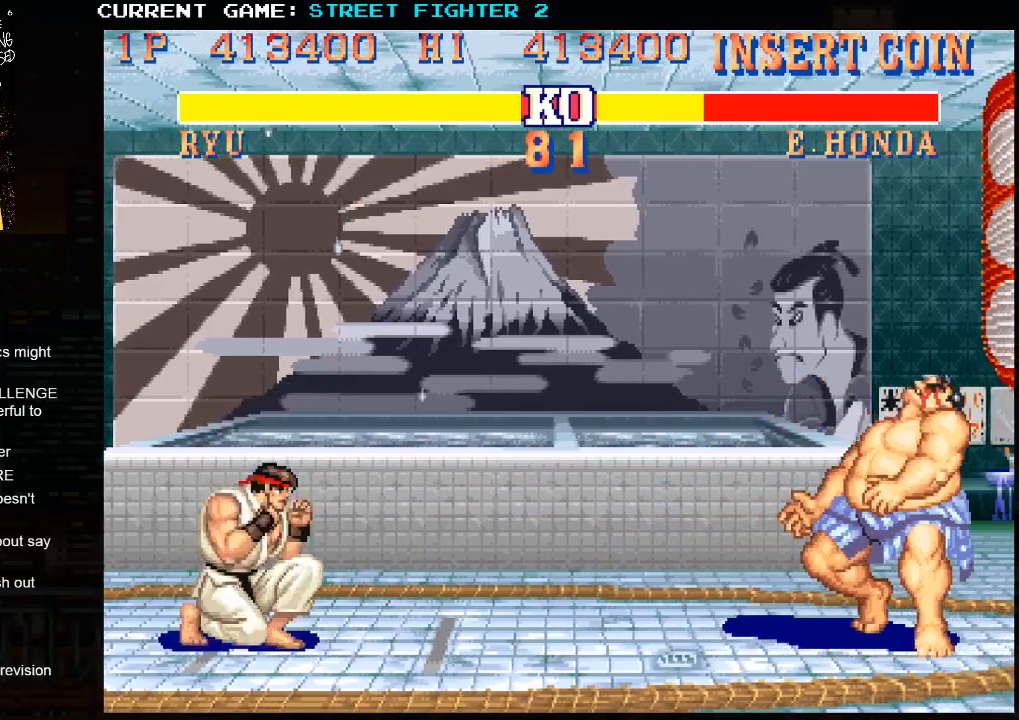
{"buttons": [], "left_stick": "center", "events": [[50, "SQUARE", "down"], [117, "SQUARE", "up"], [200, "SQUARE", "down"], [283, "SQUARE", "up"]]}
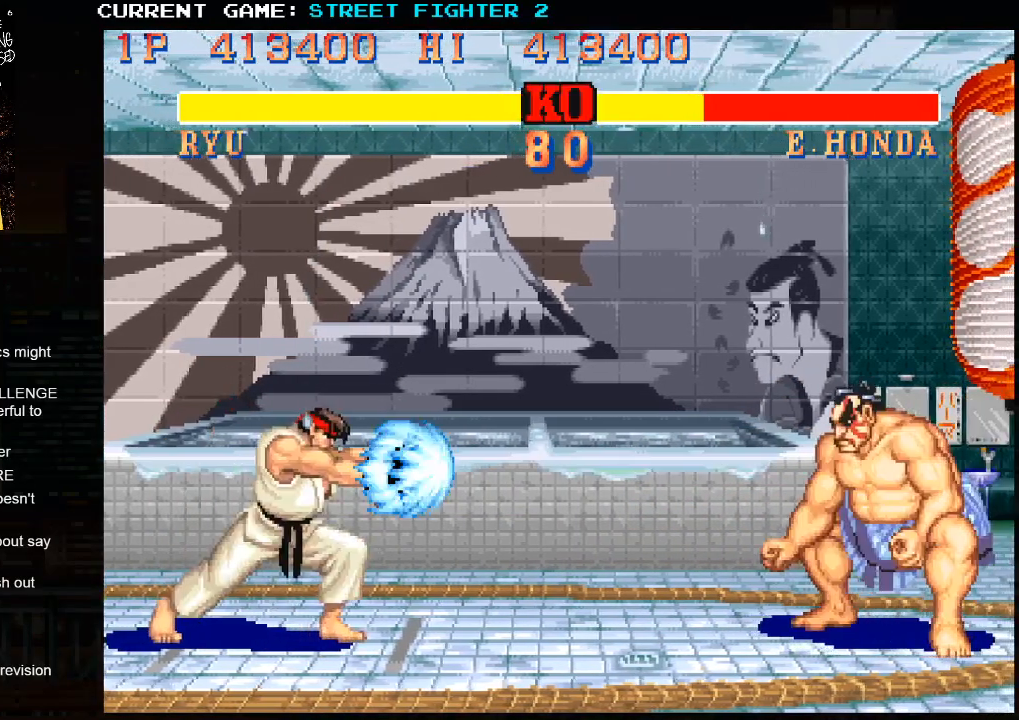
{"buttons": [], "left_stick": "center", "events": []}
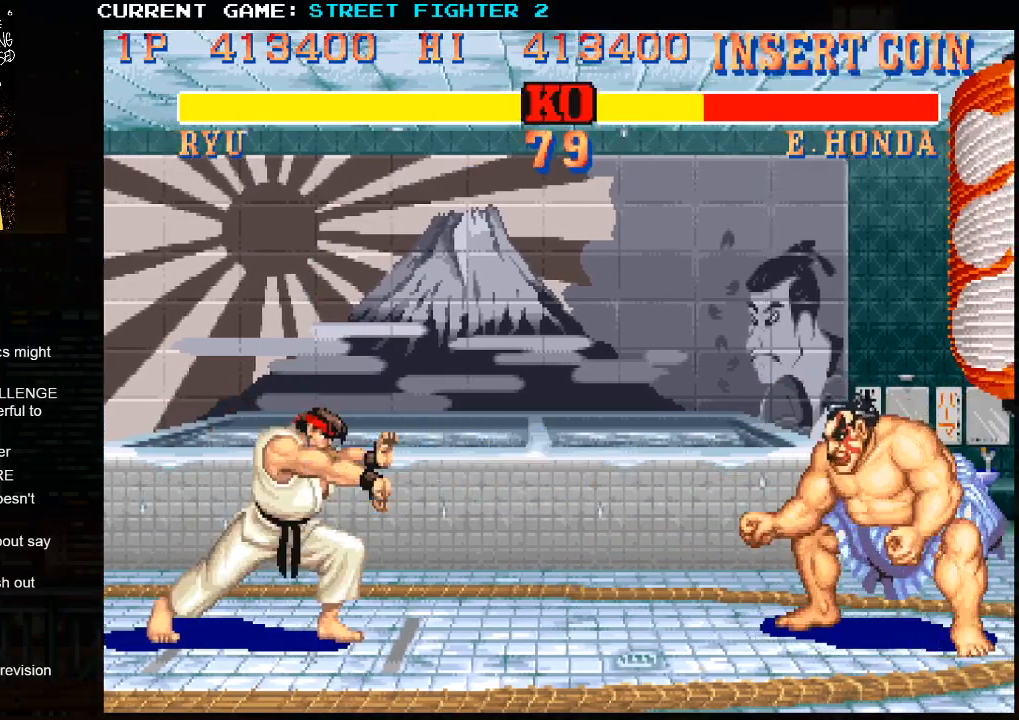
{"buttons": [], "left_stick": "right", "events": [[233, "left_stick", "right"]]}
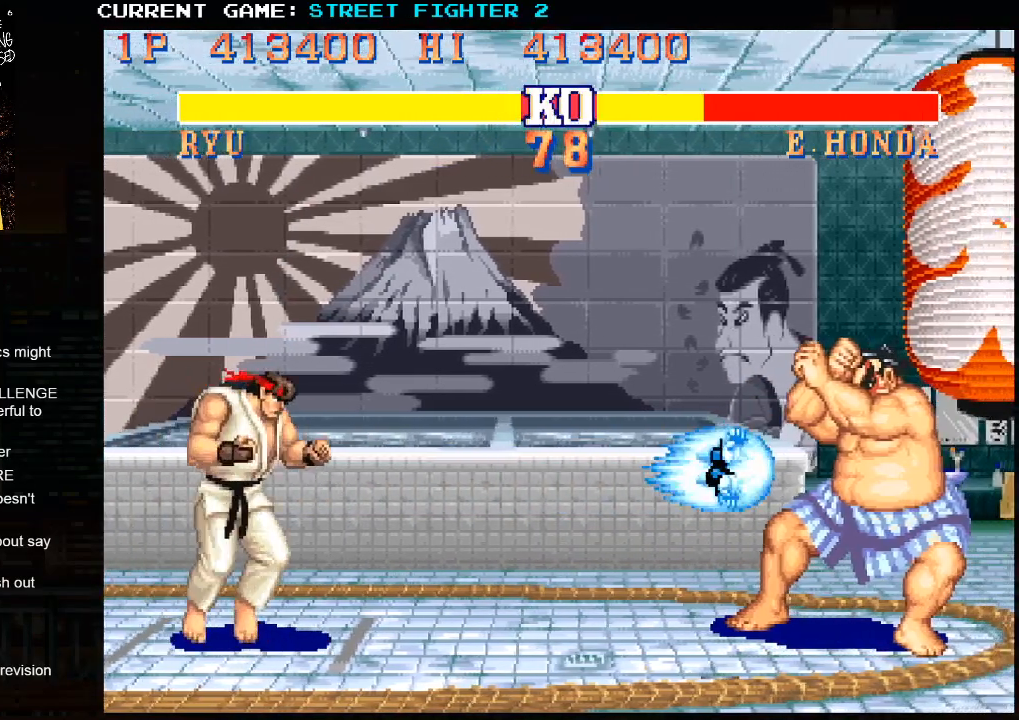
{"buttons": [], "left_stick": "down-right", "events": [[33, "left_stick", "center"], [417, "left_stick", "down"], [467, "left_stick", "down-right"]]}
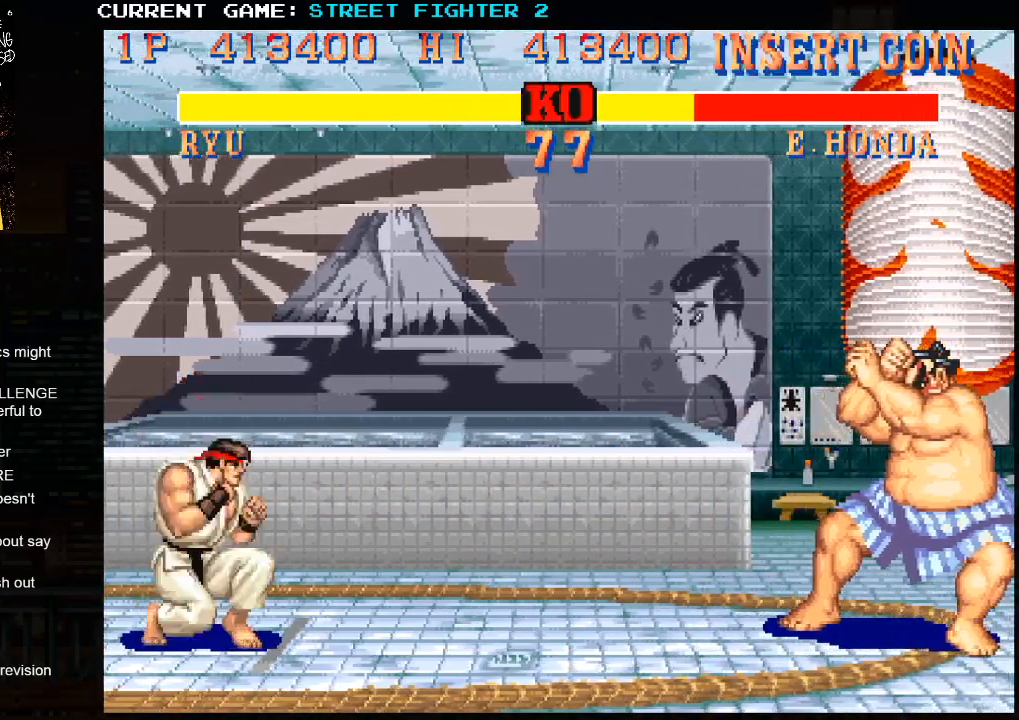
{"buttons": [], "left_stick": "center", "events": [[83, "SQUARE", "down"], [133, "left_stick", "center"], [150, "SQUARE", "up"]]}
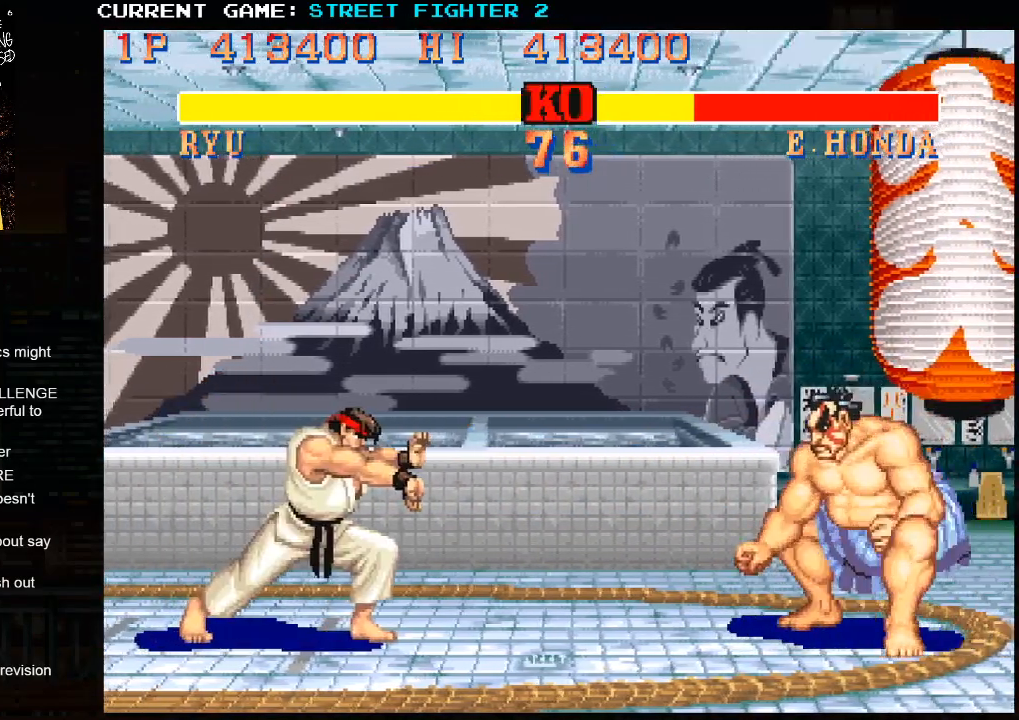
{"buttons": [], "left_stick": "center", "events": []}
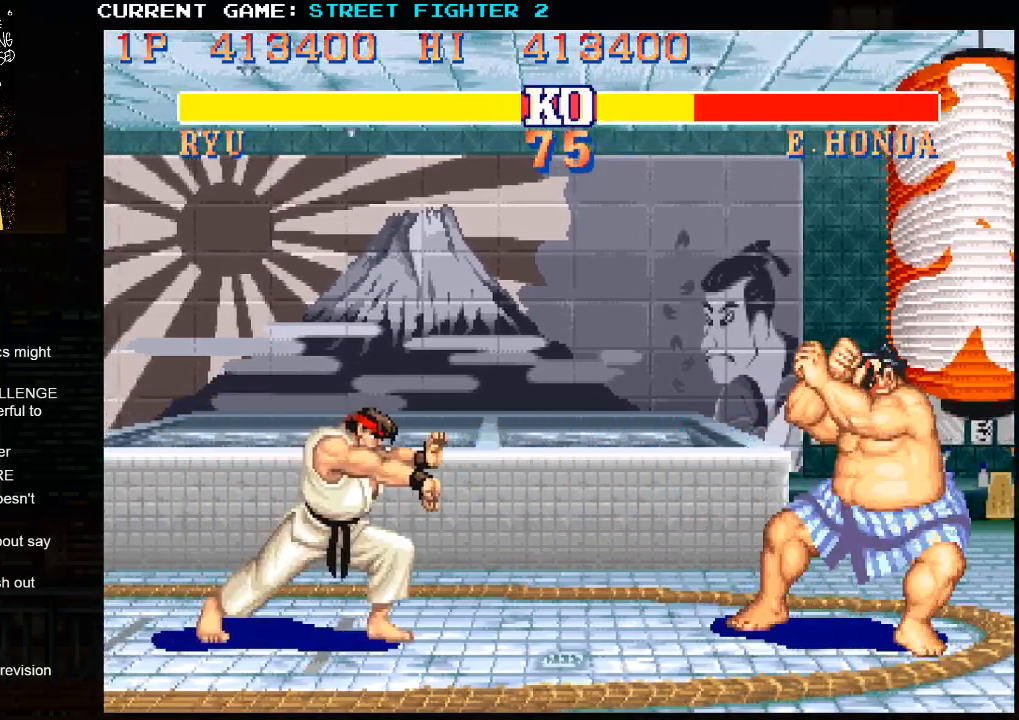
{"buttons": [], "left_stick": "center", "events": [[200, "left_stick", "down"], [350, "left_stick", "right"], [367, "SQUARE", "down"], [400, "left_stick", "center"], [450, "SQUARE", "up"]]}
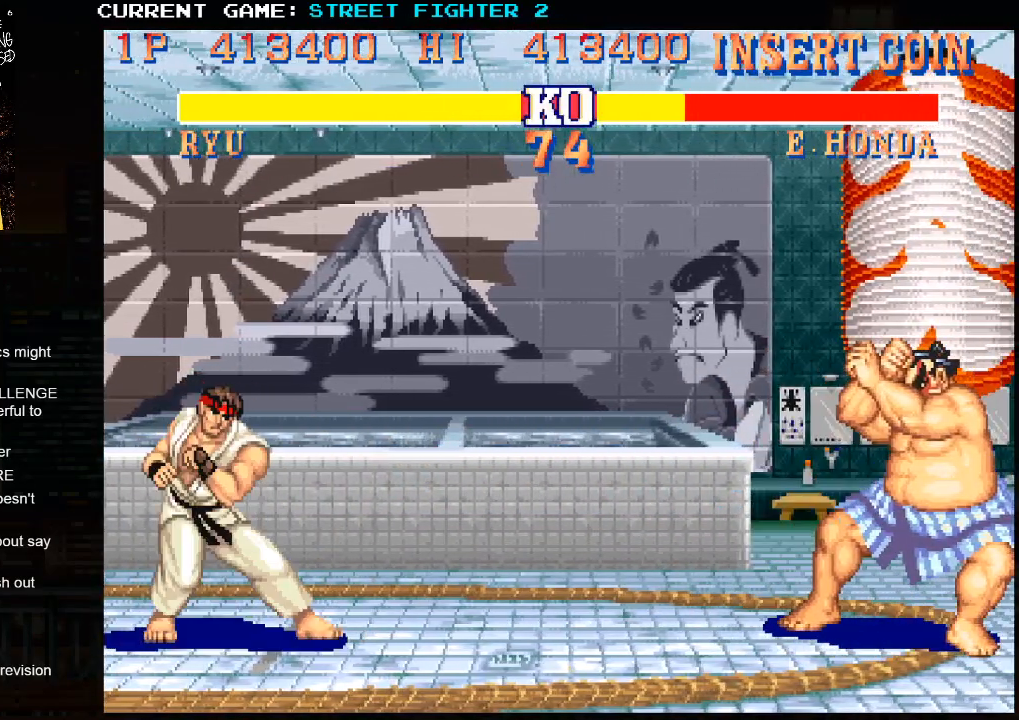
{"buttons": [], "left_stick": "center", "events": []}
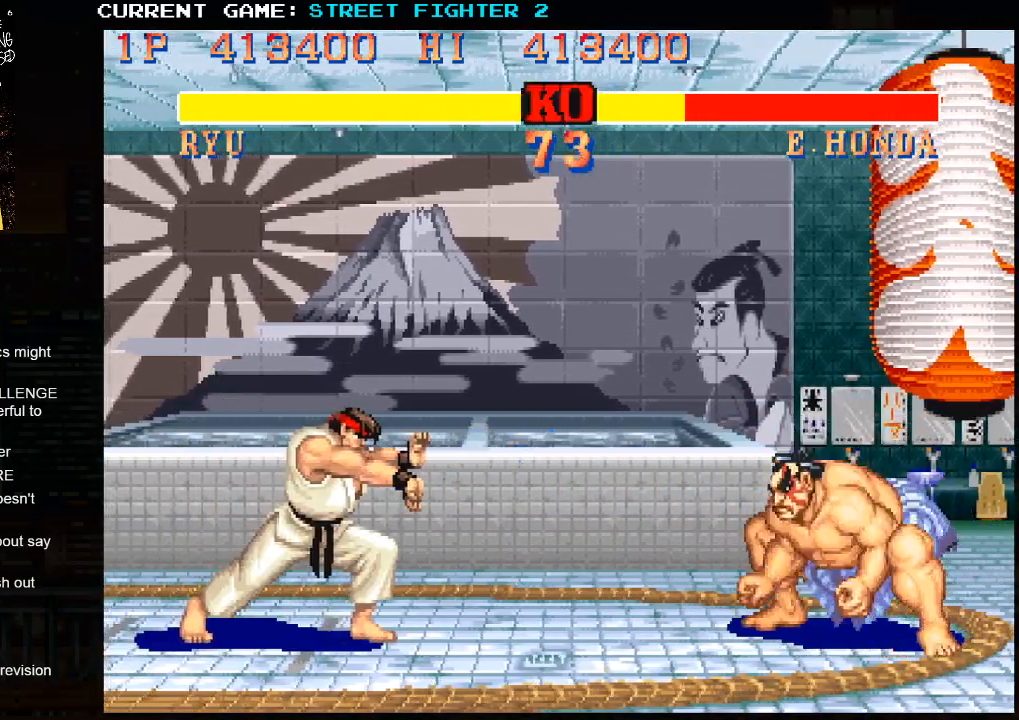
{"buttons": [], "left_stick": "right", "events": [[367, "left_stick", "right"]]}